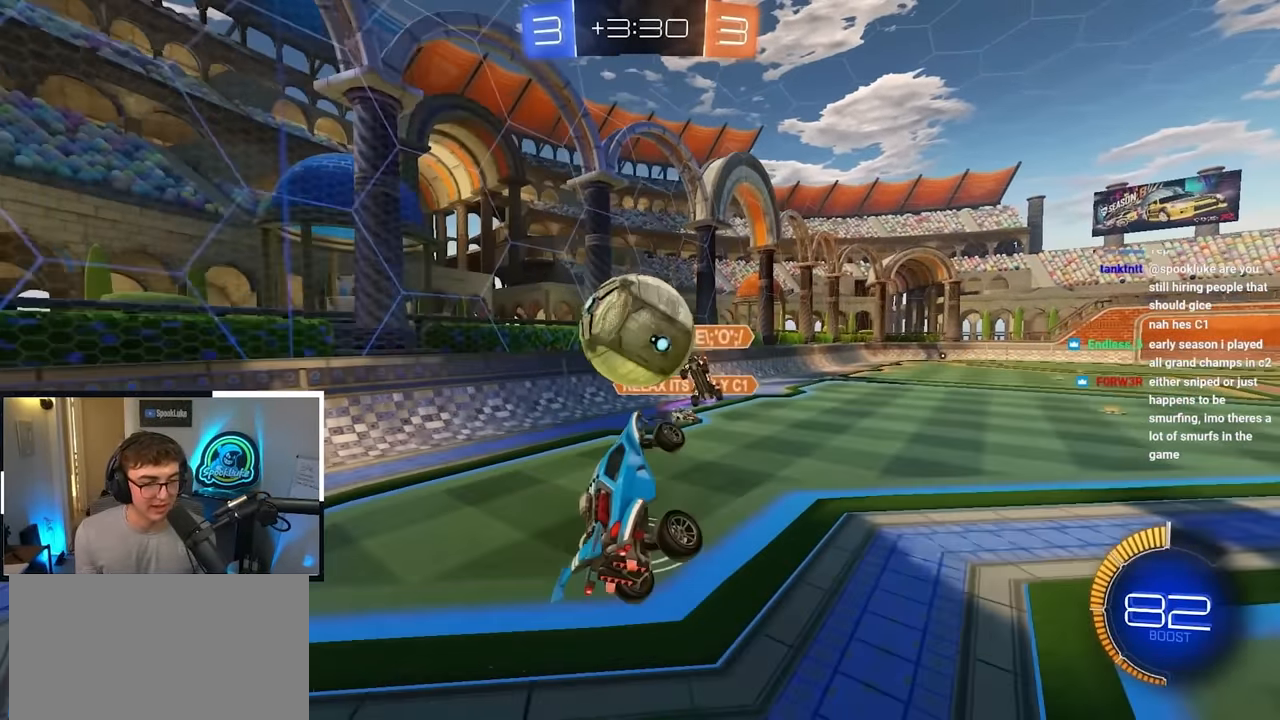
Gameplay with a controller (PlayStation layout); each line is a JSON object with the inputs held at the frame after it. "events" lists button and stick changes between this image and that frame as [ms after this image, input, new state], when the widget could be followed in between.
{"buttons": [], "left_stick": "left", "right_stick": "center", "events": [[250, "left_stick", "up-left"], [317, "left_stick", "left"]]}
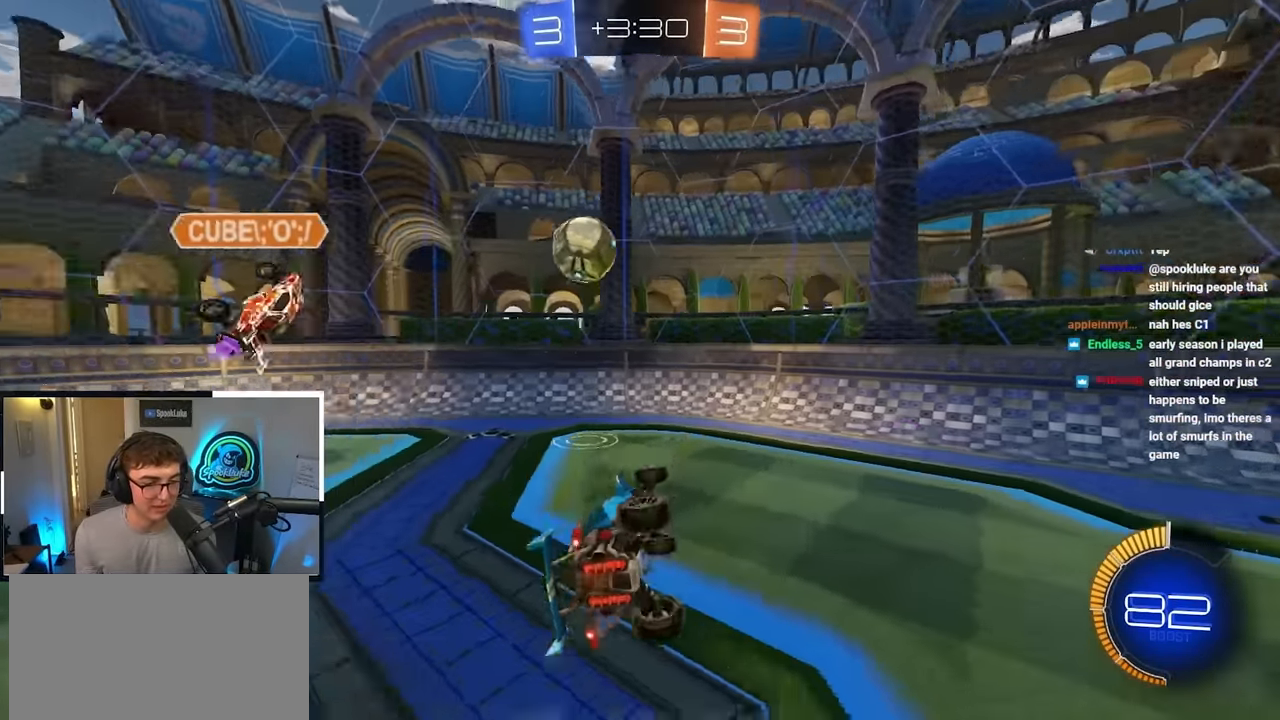
{"buttons": [], "left_stick": "up", "right_stick": "center", "events": [[34, "R1", "down"], [50, "left_stick", "down-right"], [267, "R1", "up"], [267, "left_stick", "up"]]}
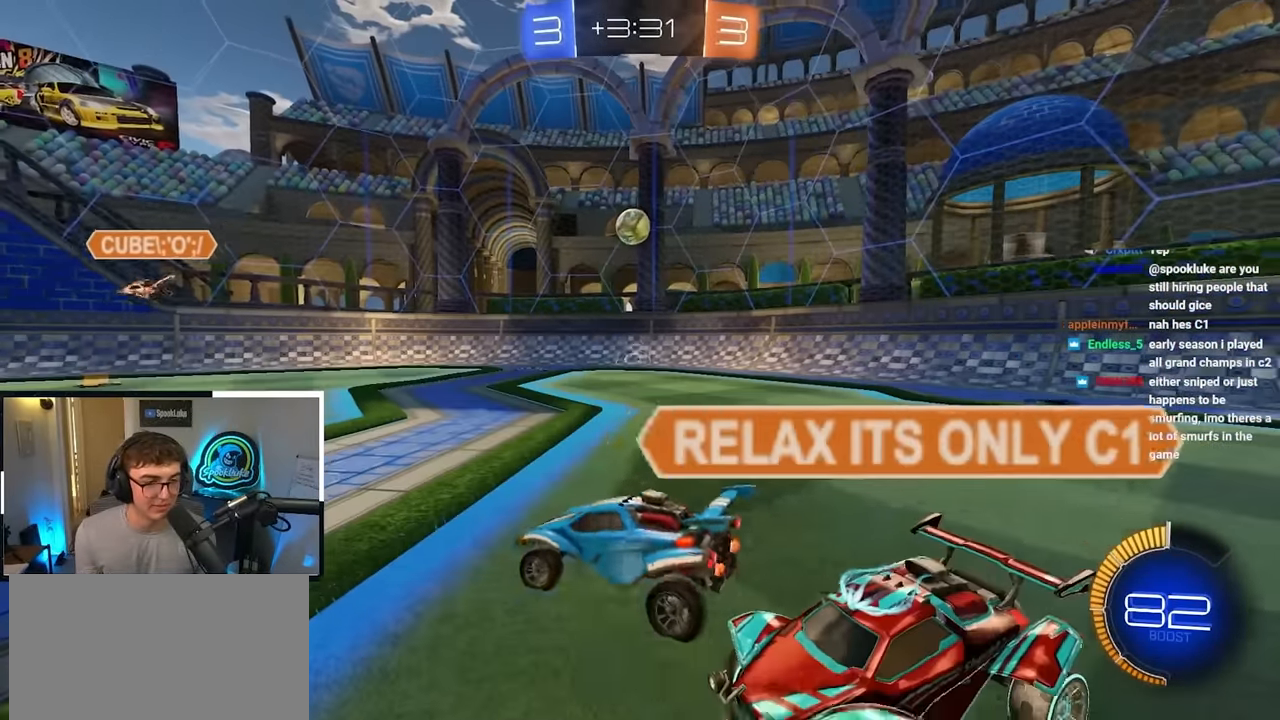
{"buttons": [], "left_stick": "down-left", "right_stick": "center", "events": [[167, "left_stick", "up-right"], [367, "left_stick", "center"], [434, "left_stick", "down-left"]]}
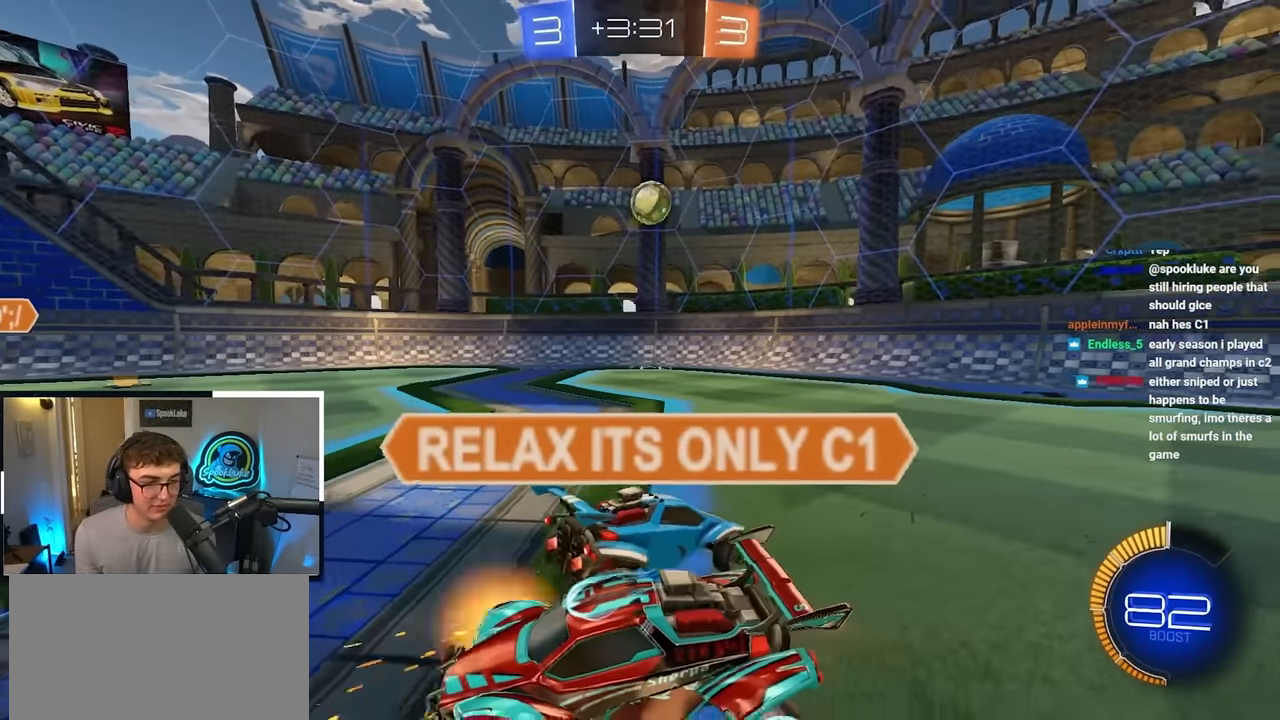
{"buttons": [], "left_stick": "up", "right_stick": "center", "events": [[384, "left_stick", "up"]]}
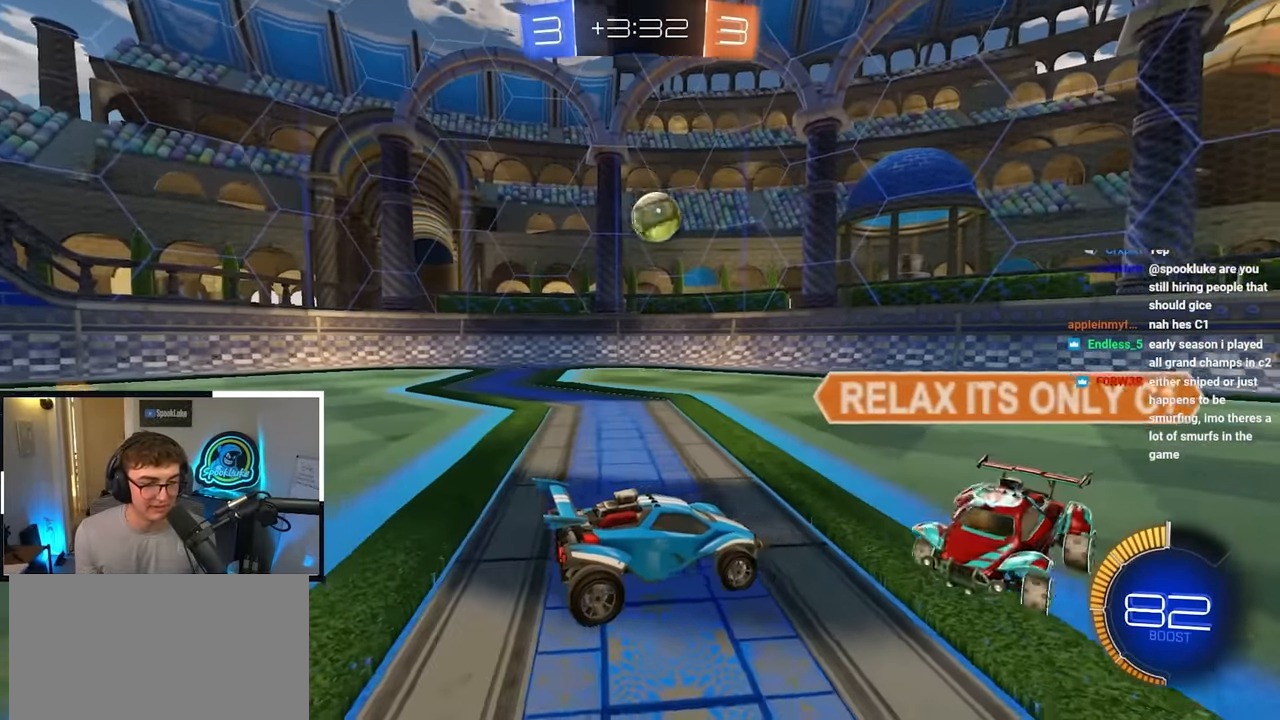
{"buttons": [], "left_stick": "up-right", "right_stick": "center", "events": [[184, "left_stick", "up-right"]]}
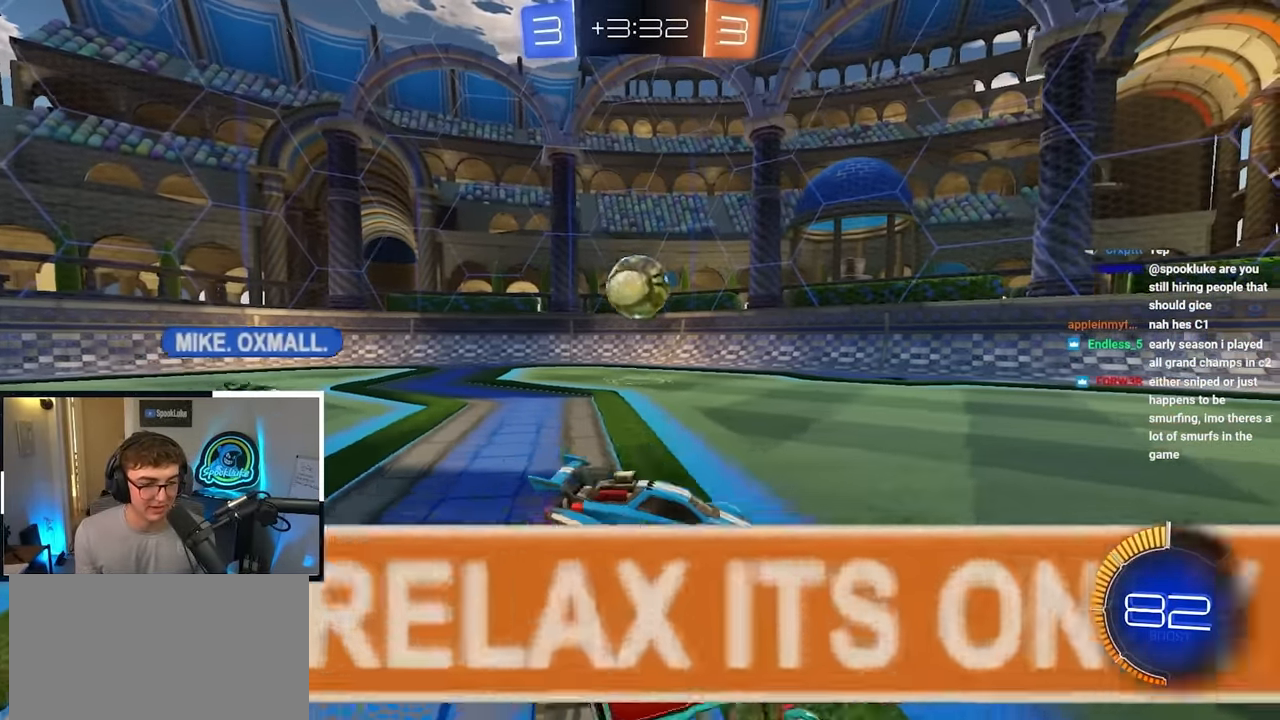
{"buttons": [], "left_stick": "up", "right_stick": "center", "events": [[350, "left_stick", "up"]]}
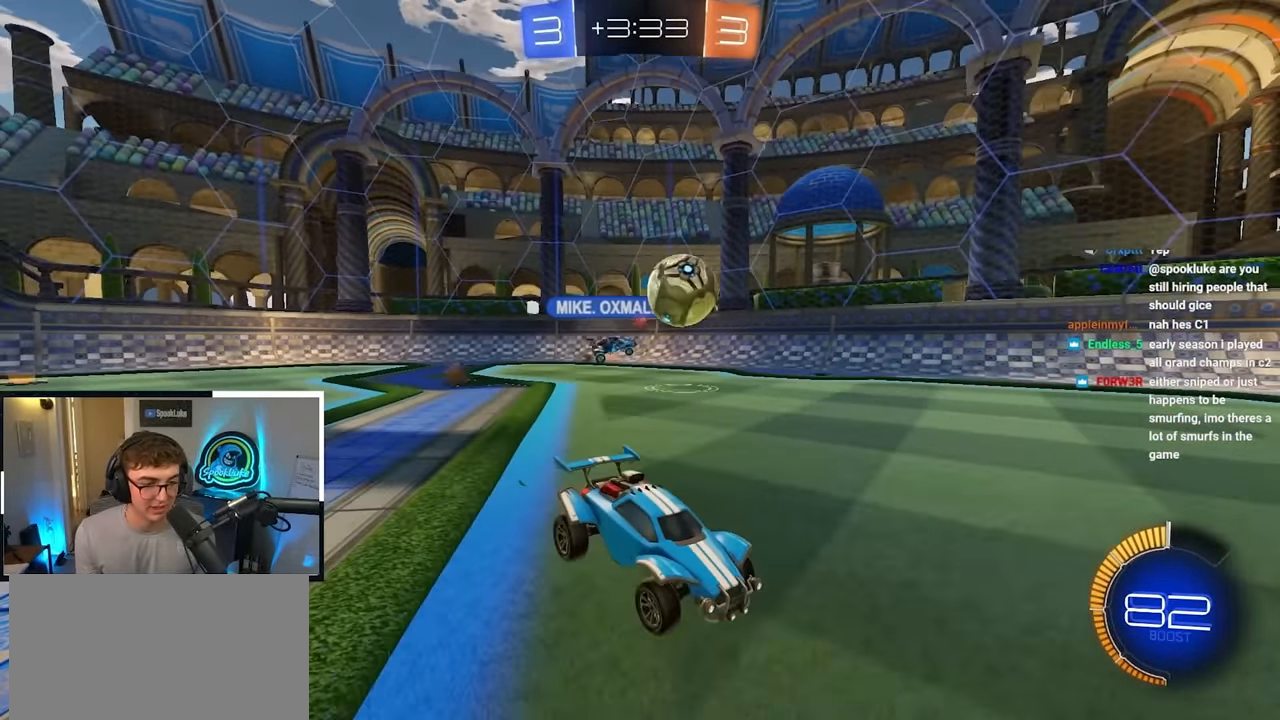
{"buttons": [], "left_stick": "center", "right_stick": "center", "events": [[250, "left_stick", "up-left"], [400, "left_stick", "center"]]}
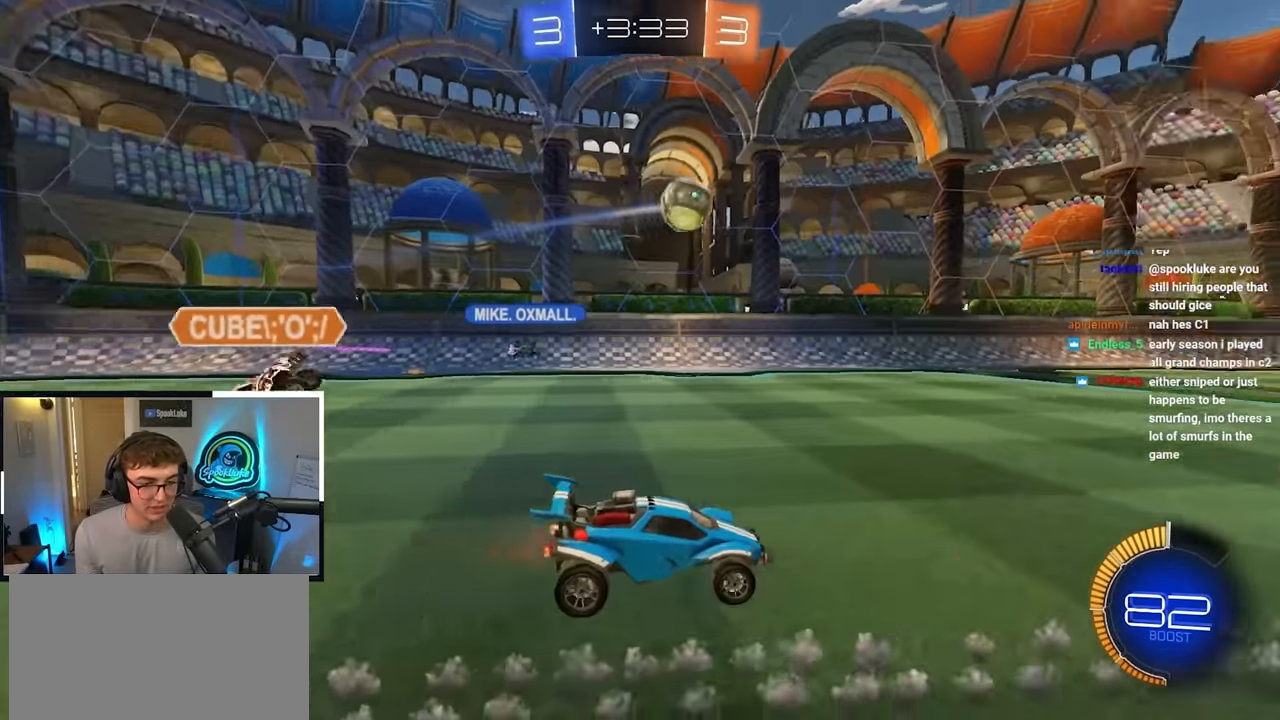
{"buttons": [], "left_stick": "up-right", "right_stick": "center", "events": [[67, "left_stick", "up-left"], [200, "left_stick", "center"], [384, "left_stick", "up-right"]]}
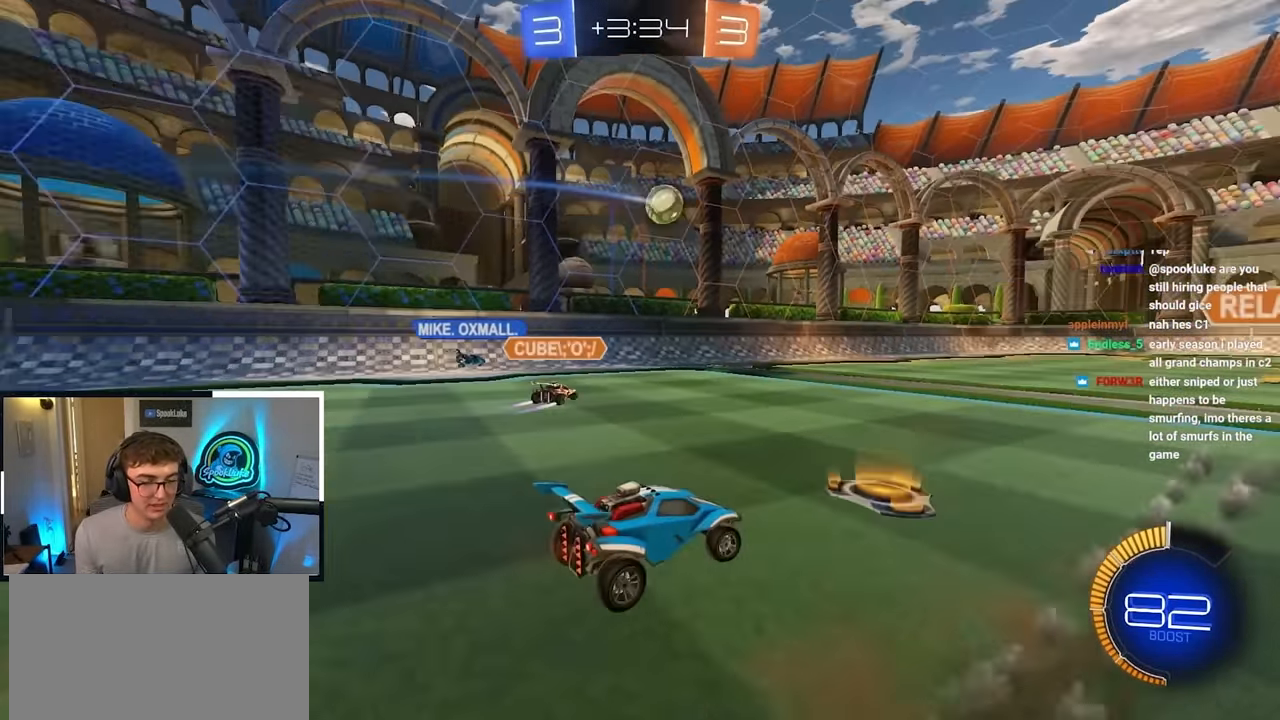
{"buttons": [], "left_stick": "center", "right_stick": "center", "events": [[67, "left_stick", "center"]]}
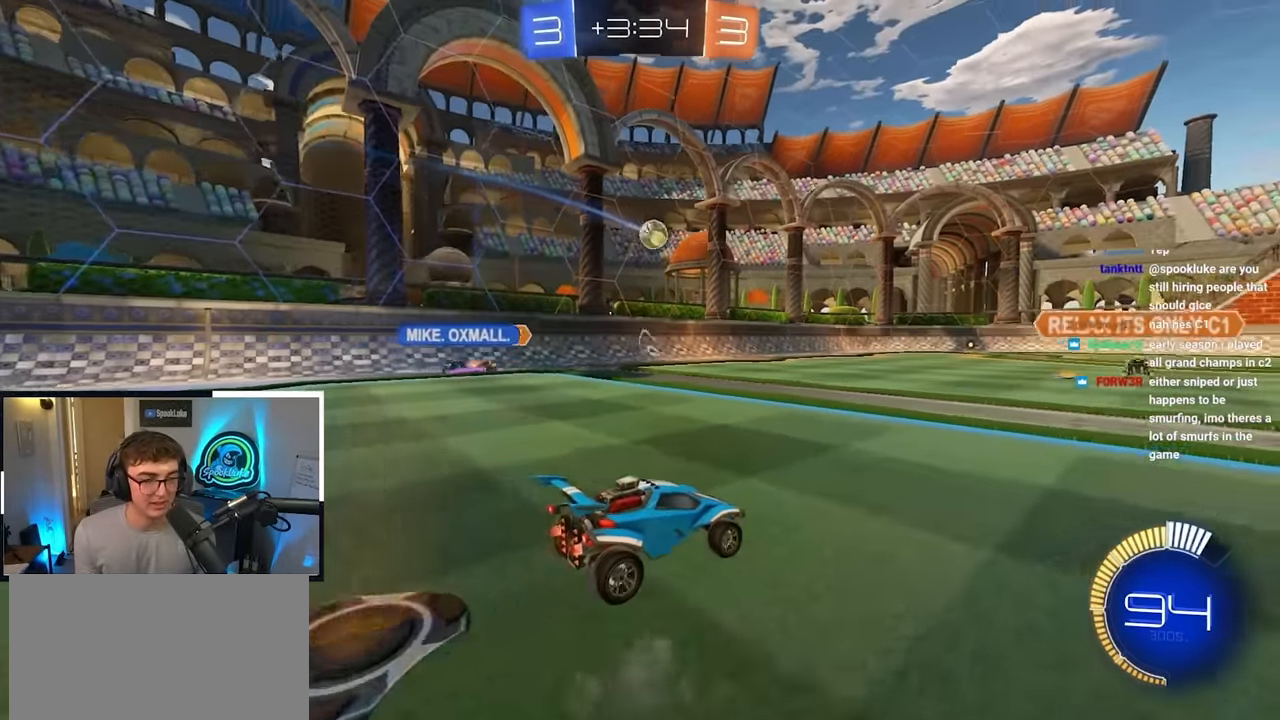
{"buttons": [], "left_stick": "center", "right_stick": "center", "events": [[17, "left_stick", "up"], [450, "left_stick", "center"]]}
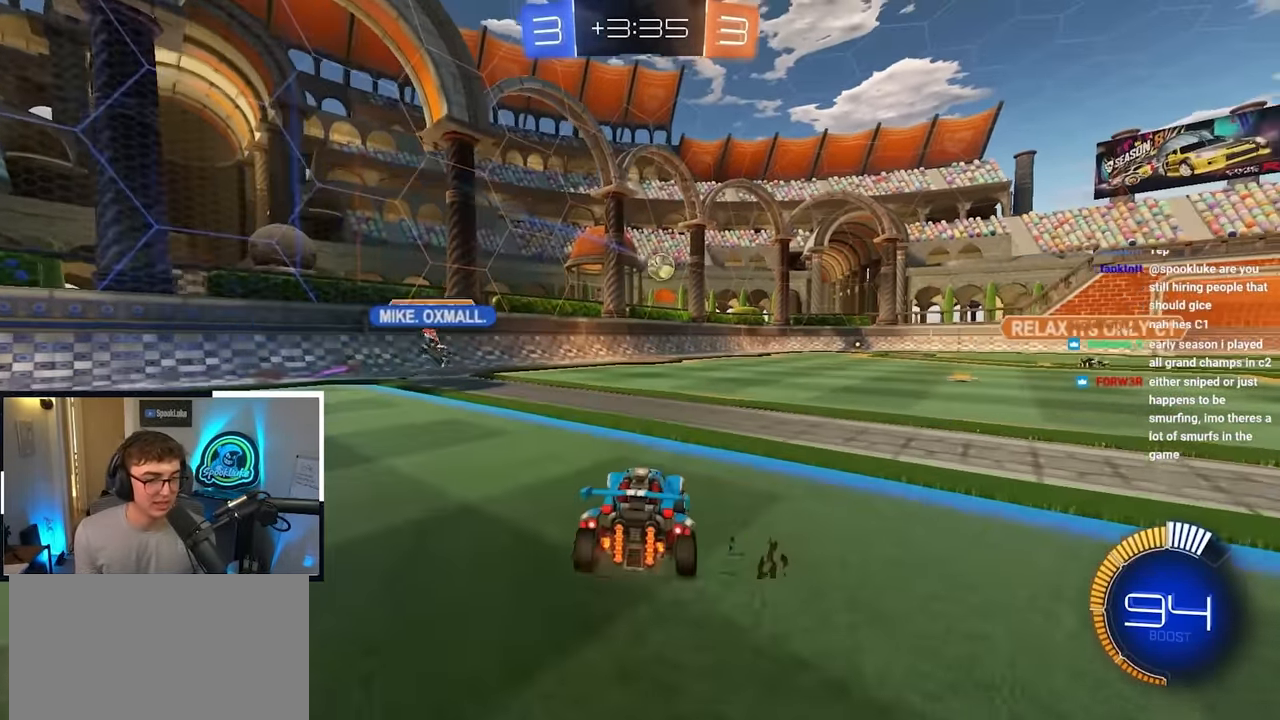
{"buttons": [], "left_stick": "up-left", "right_stick": "center", "events": [[100, "left_stick", "up"], [150, "left_stick", "up-left"]]}
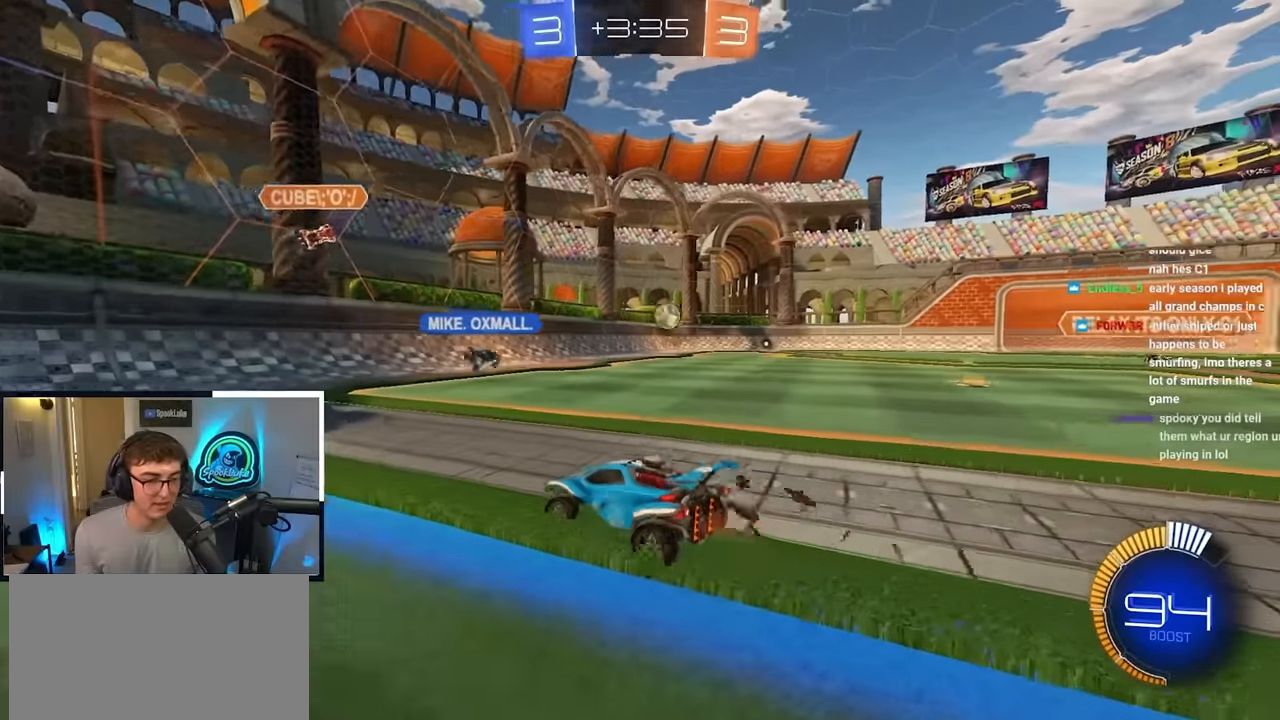
{"buttons": [], "left_stick": "up-right", "right_stick": "center", "events": [[84, "left_stick", "up"], [267, "left_stick", "up-right"], [384, "R1", "down"], [484, "R1", "up"]]}
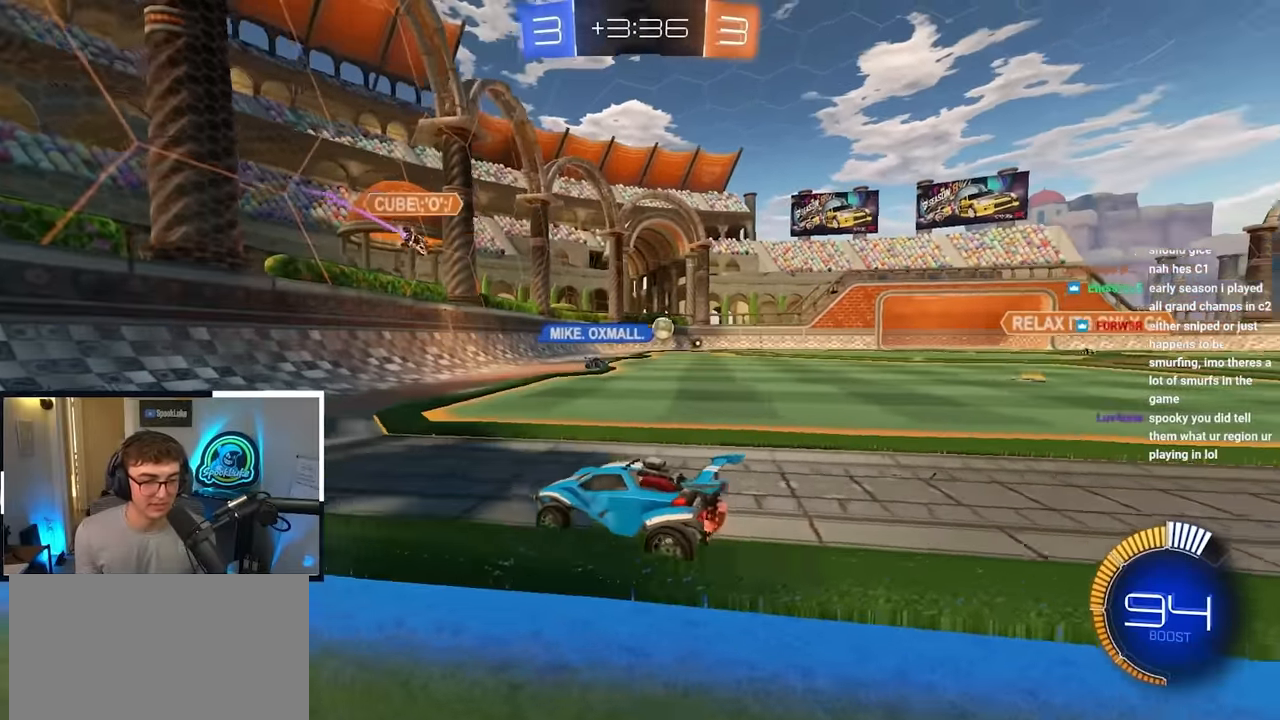
{"buttons": [], "left_stick": "up-right", "right_stick": "center", "events": [[367, "R1", "down"], [450, "R1", "up"]]}
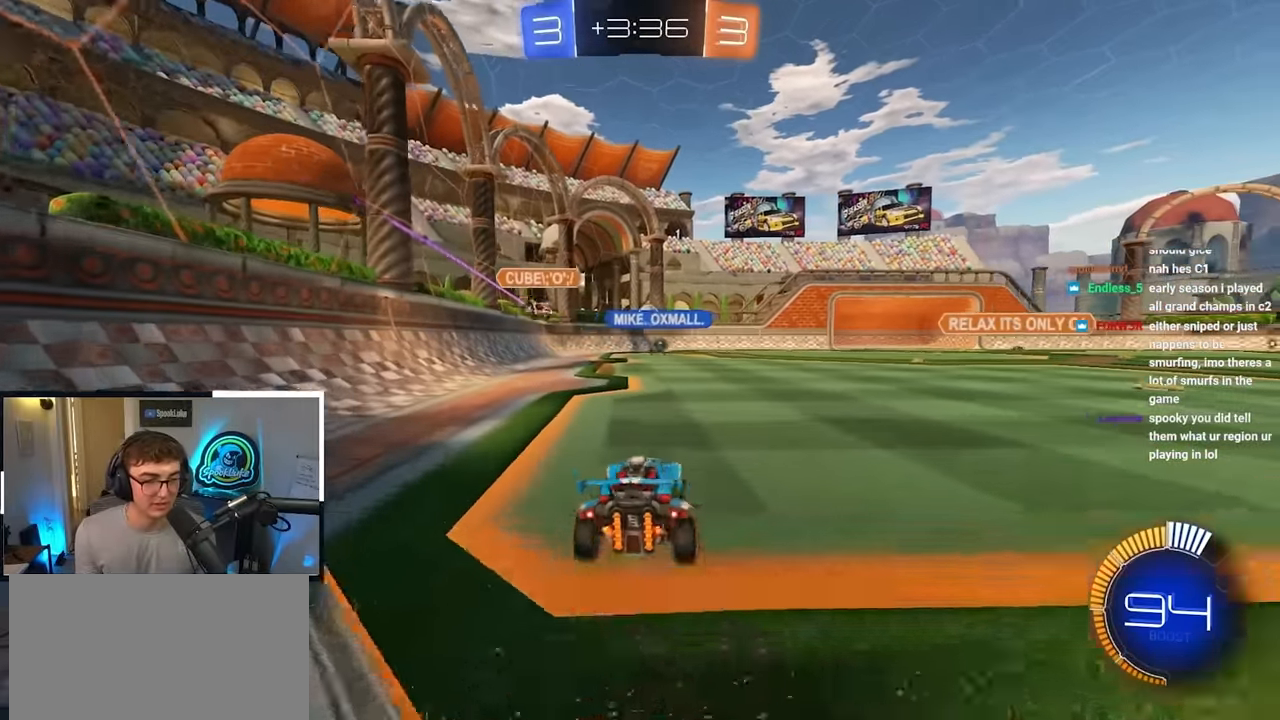
{"buttons": [], "left_stick": "up-right", "right_stick": "center", "events": []}
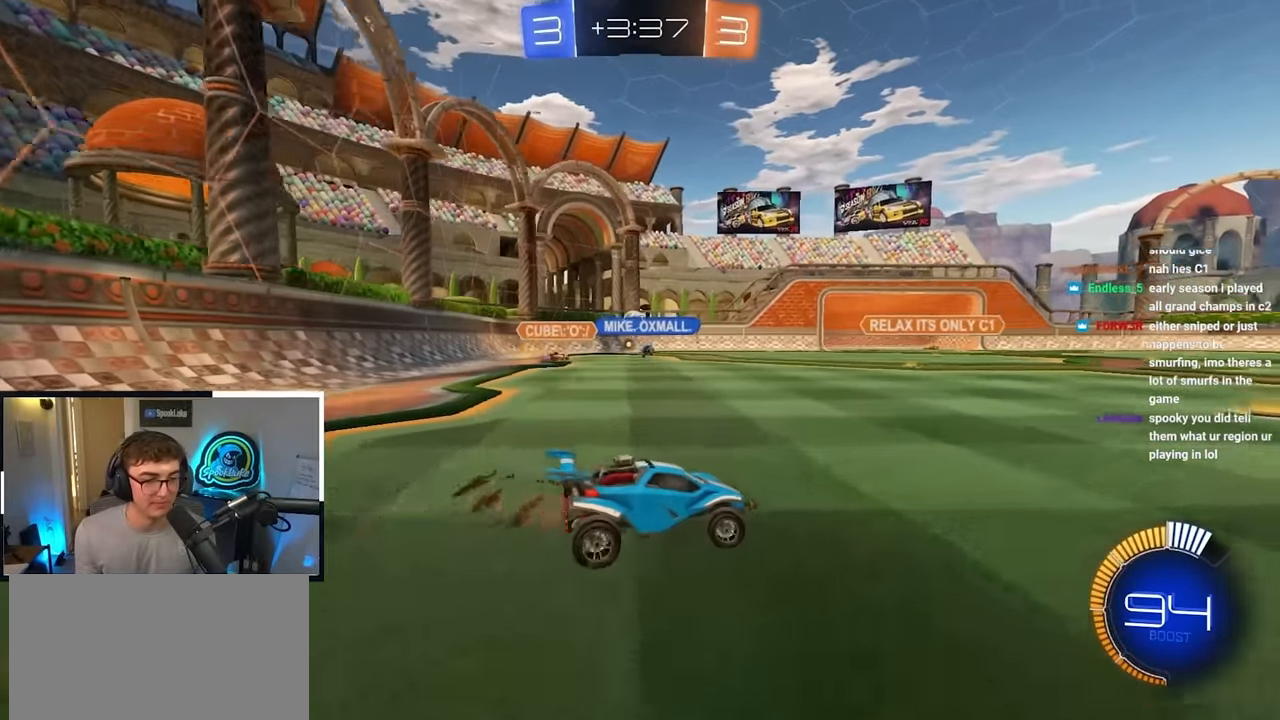
{"buttons": [], "left_stick": "up", "right_stick": "center", "events": [[17, "left_stick", "center"], [250, "left_stick", "up"]]}
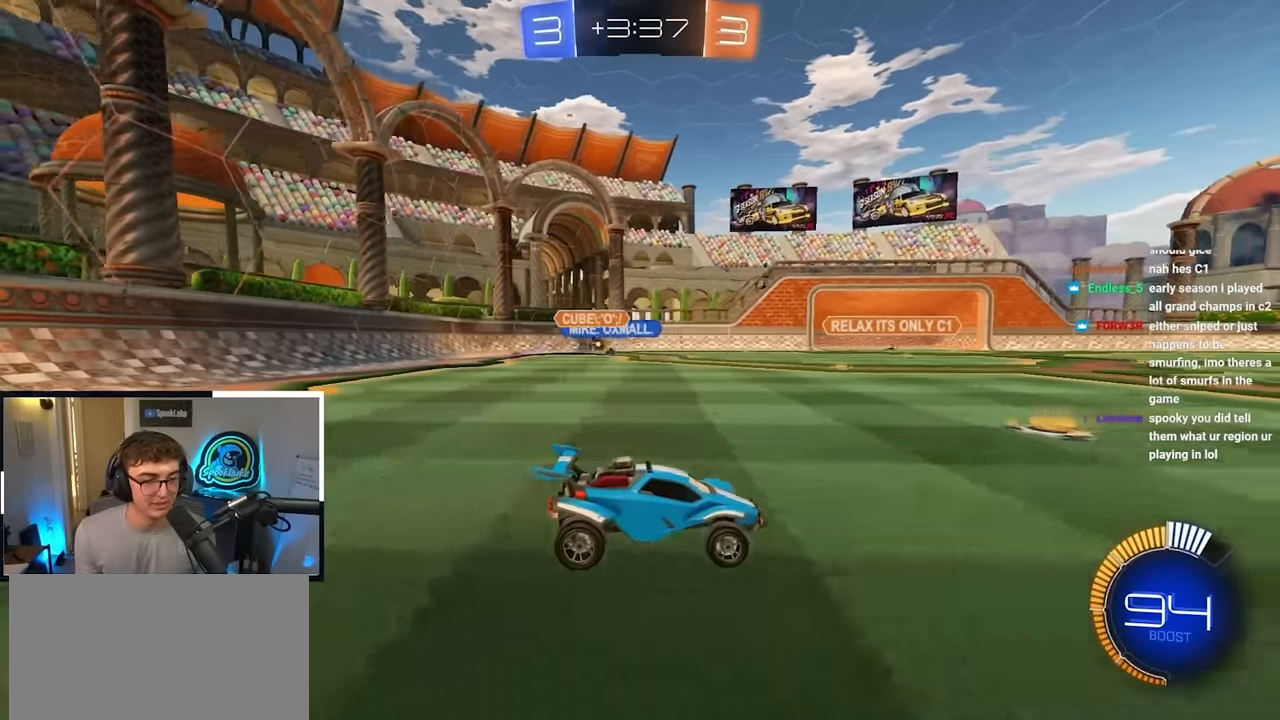
{"buttons": [], "left_stick": "up", "right_stick": "center", "events": [[34, "left_stick", "up-left"], [384, "left_stick", "center"], [500, "left_stick", "up"]]}
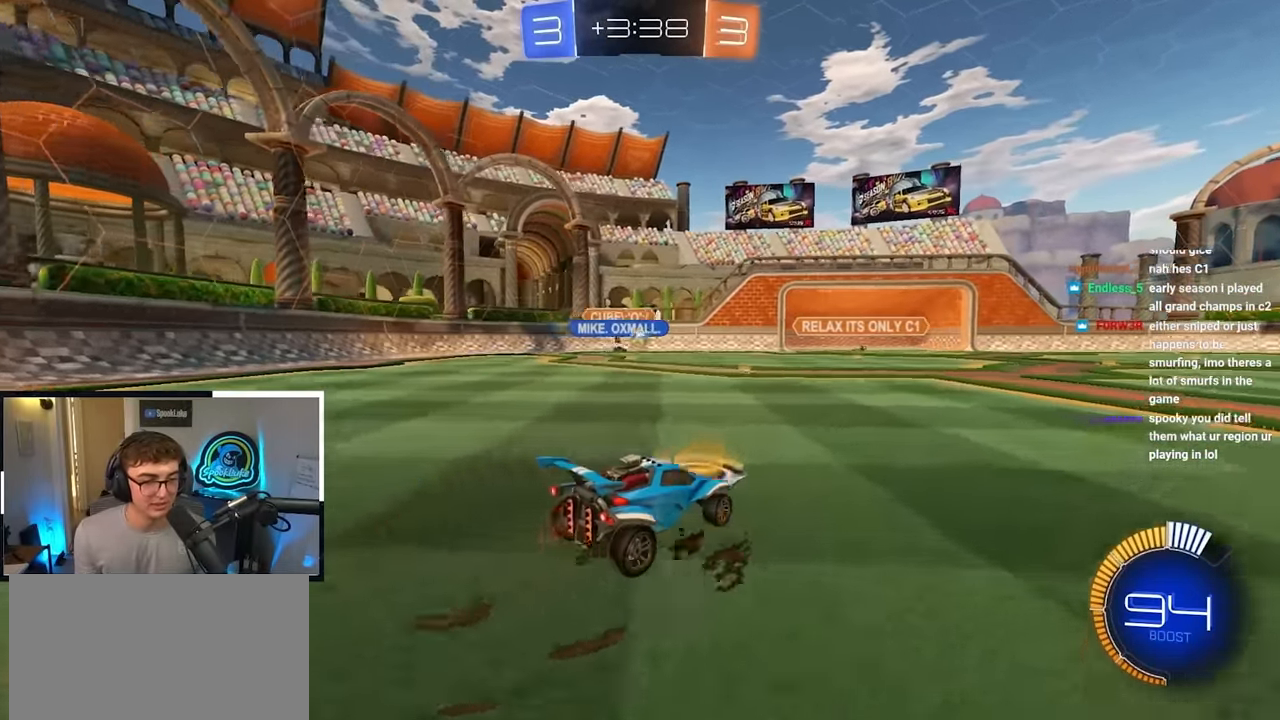
{"buttons": [], "left_stick": "up", "right_stick": "center", "events": []}
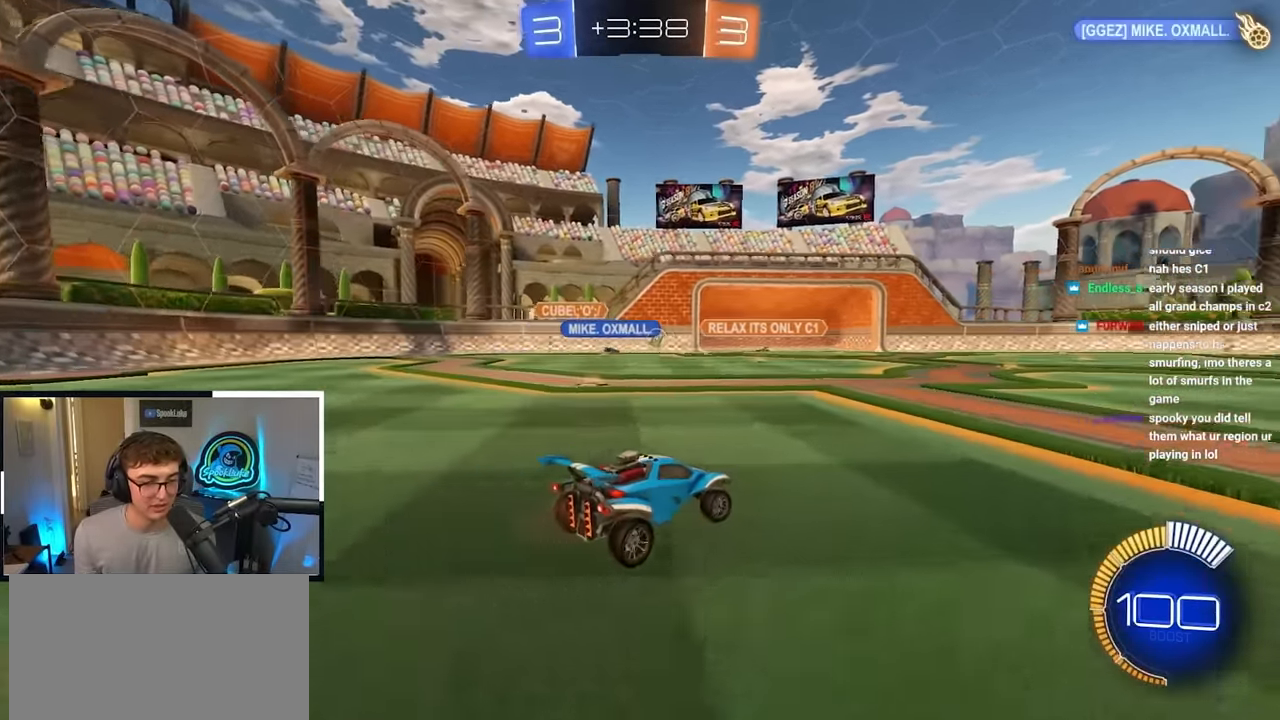
{"buttons": [], "left_stick": "up", "right_stick": "center", "events": []}
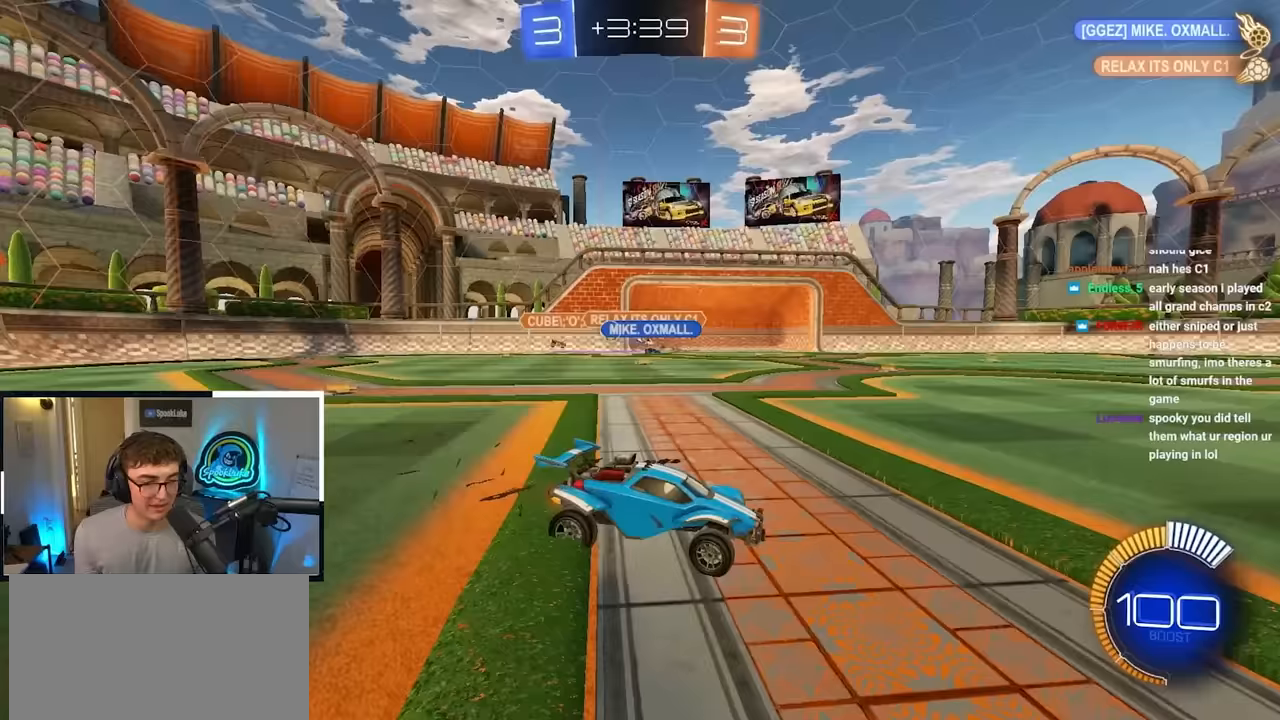
{"buttons": [], "left_stick": "up", "right_stick": "center", "events": [[200, "R1", "down"], [300, "R1", "up"]]}
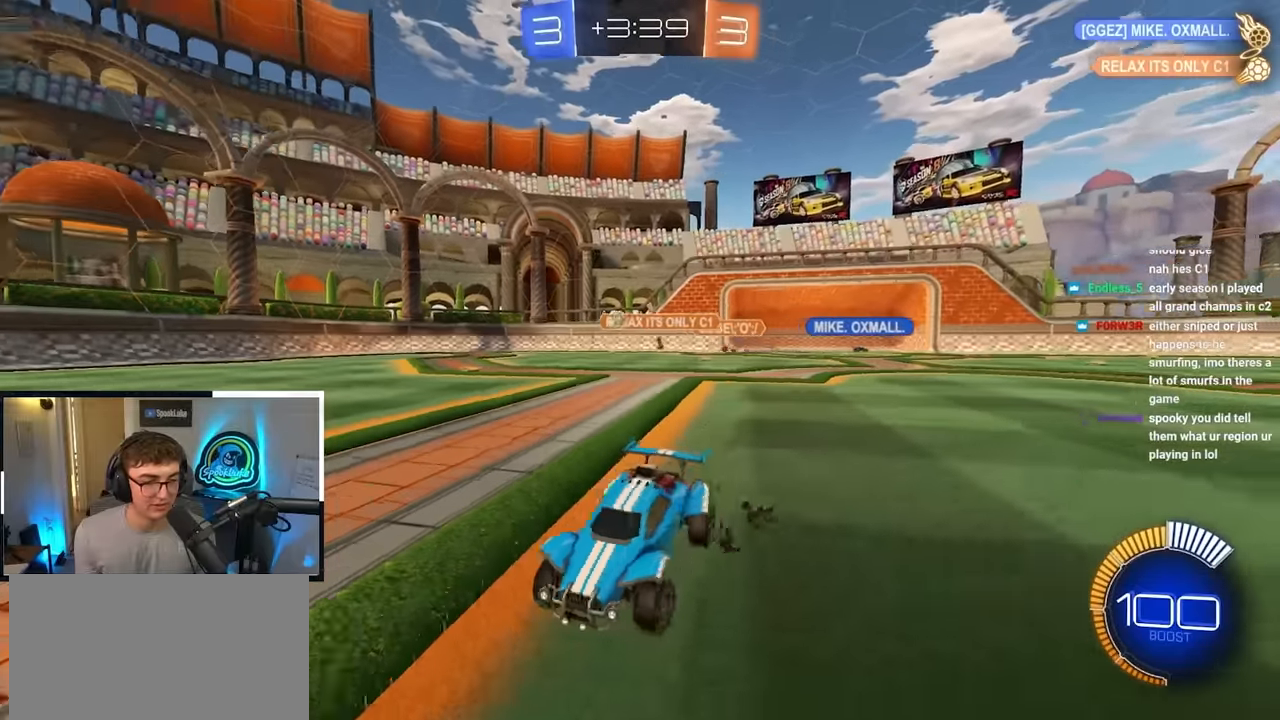
{"buttons": [], "left_stick": "up", "right_stick": "center", "events": [[67, "R1", "down"], [133, "R1", "up"]]}
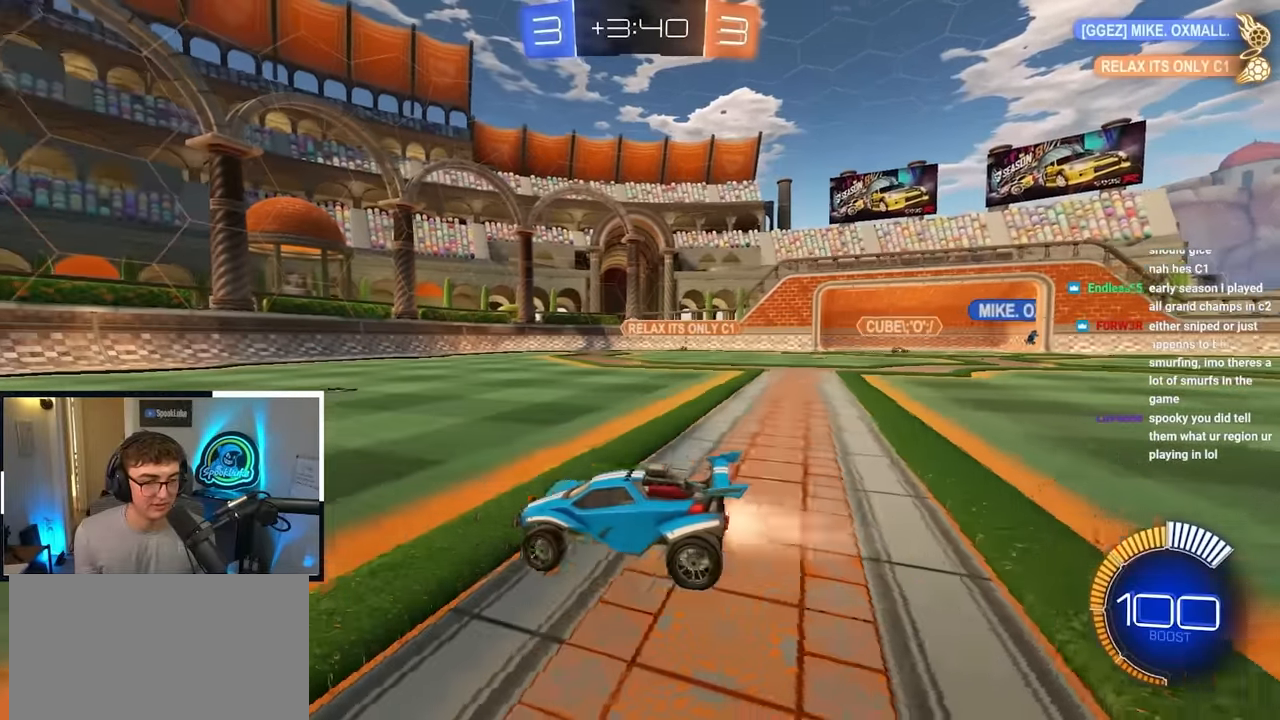
{"buttons": [], "left_stick": "center", "right_stick": "center", "events": [[17, "L2", "down"], [167, "CROSS", "down"], [233, "CROSS", "up"], [267, "L2", "up"], [267, "left_stick", "center"]]}
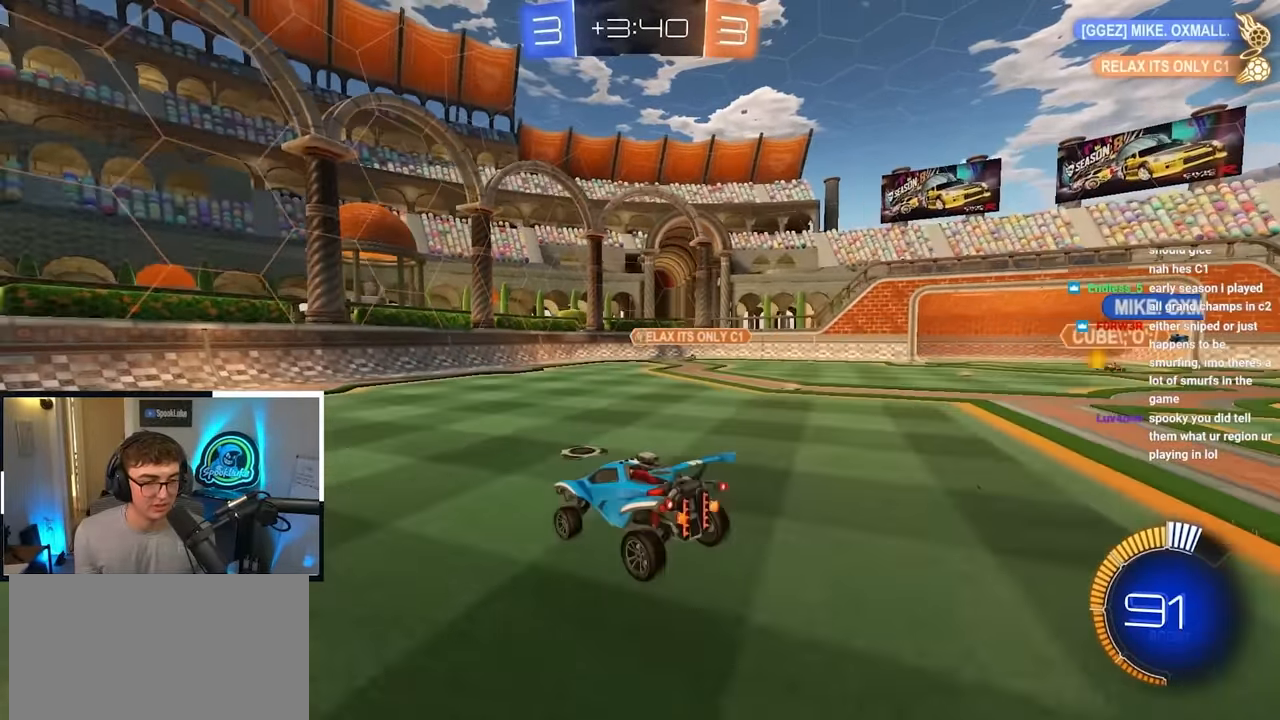
{"buttons": [], "left_stick": "center", "right_stick": "center", "events": [[17, "left_stick", "left"], [100, "left_stick", "down-left"], [217, "left_stick", "center"], [317, "left_stick", "down"], [500, "left_stick", "center"]]}
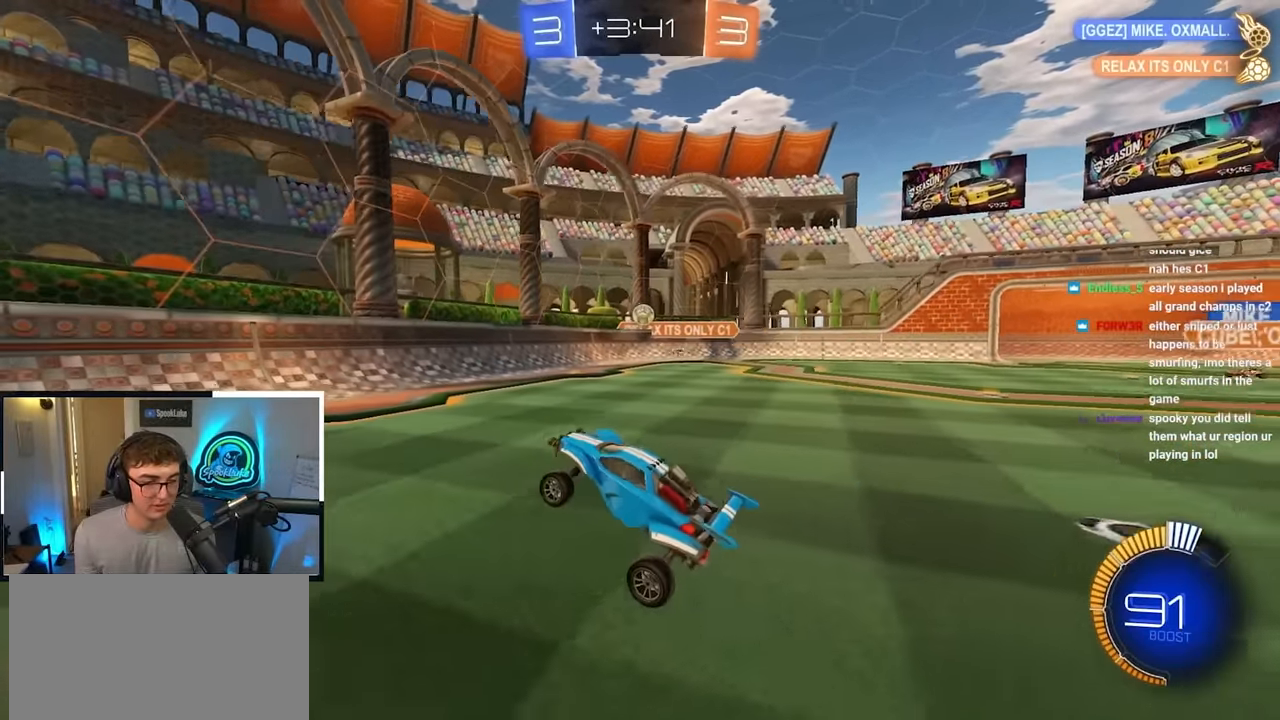
{"buttons": ["R1"], "left_stick": "up-left", "right_stick": "center", "events": [[33, "left_stick", "up"], [200, "left_stick", "up-left"], [233, "CROSS", "down"], [267, "CROSS", "up"], [500, "R1", "down"]]}
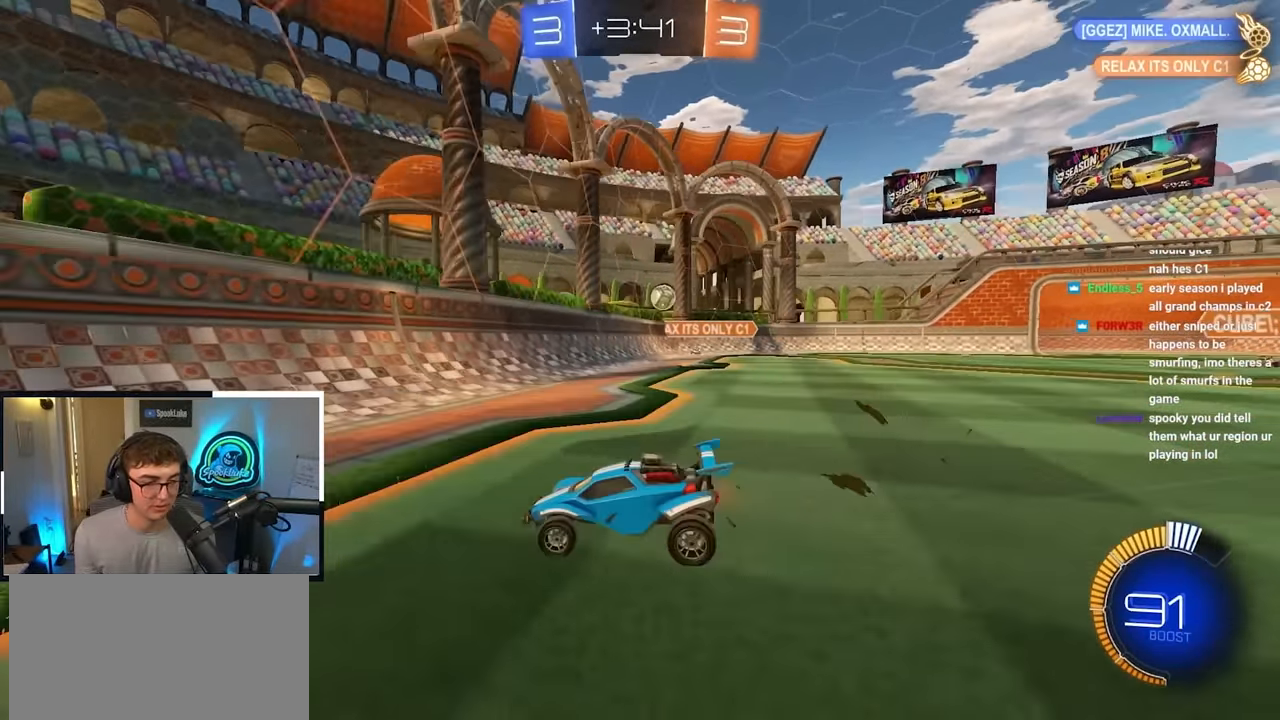
{"buttons": [], "left_stick": "up-left", "right_stick": "center", "events": [[133, "R1", "up"], [283, "R1", "down"], [383, "R1", "up"]]}
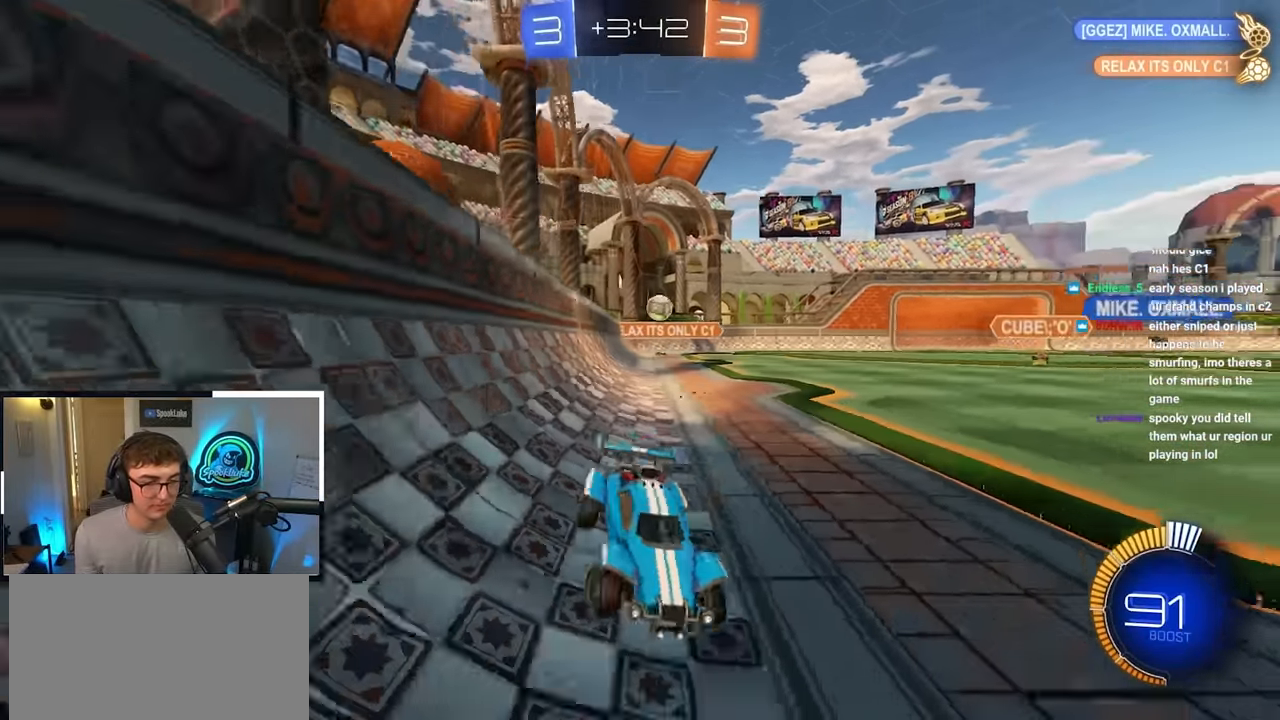
{"buttons": [], "left_stick": "up-left", "right_stick": "center", "events": []}
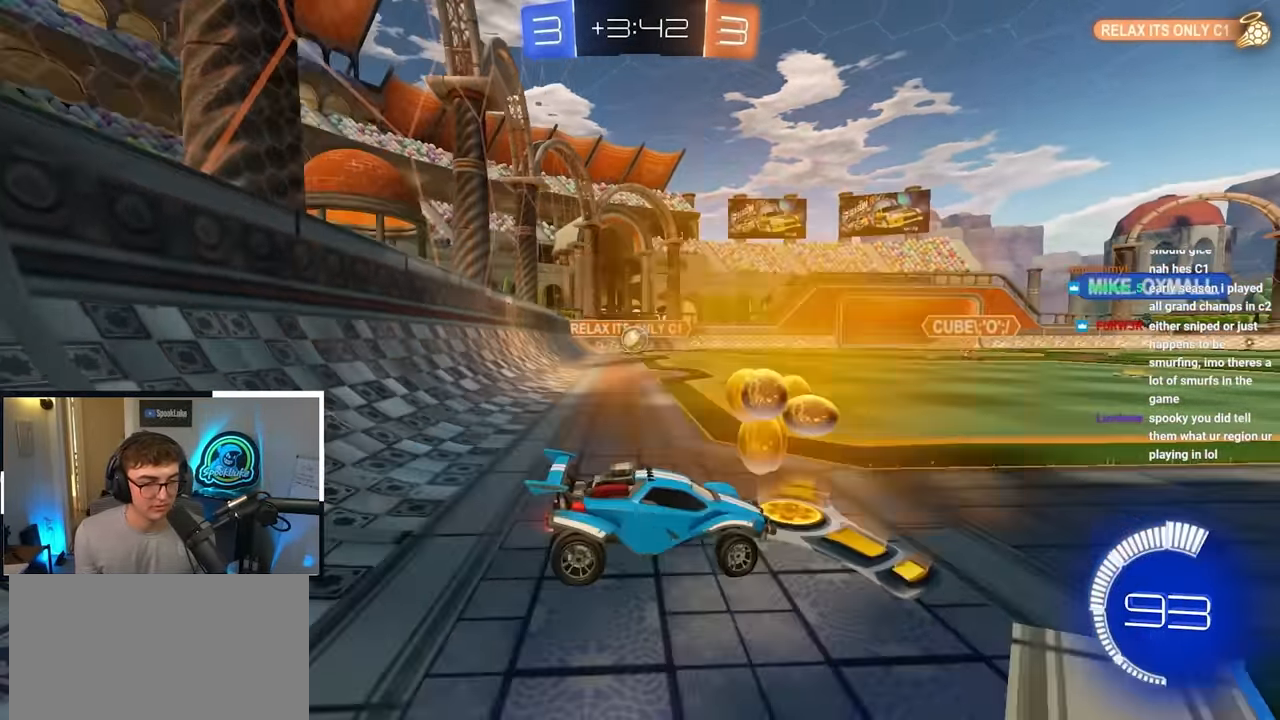
{"buttons": [], "left_stick": "left", "right_stick": "center", "events": [[50, "left_stick", "up"], [483, "left_stick", "left"]]}
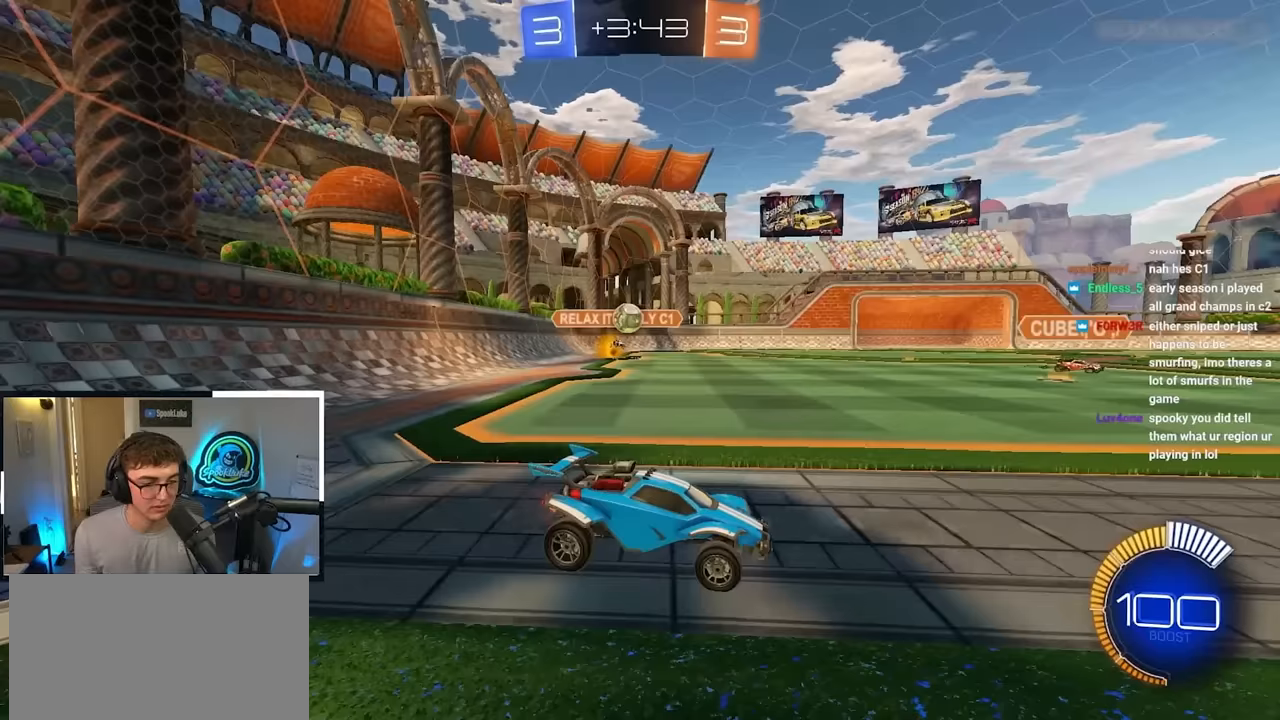
{"buttons": [], "left_stick": "up-left", "right_stick": "center", "events": [[117, "left_stick", "down"], [183, "left_stick", "up-right"], [400, "left_stick", "up-left"]]}
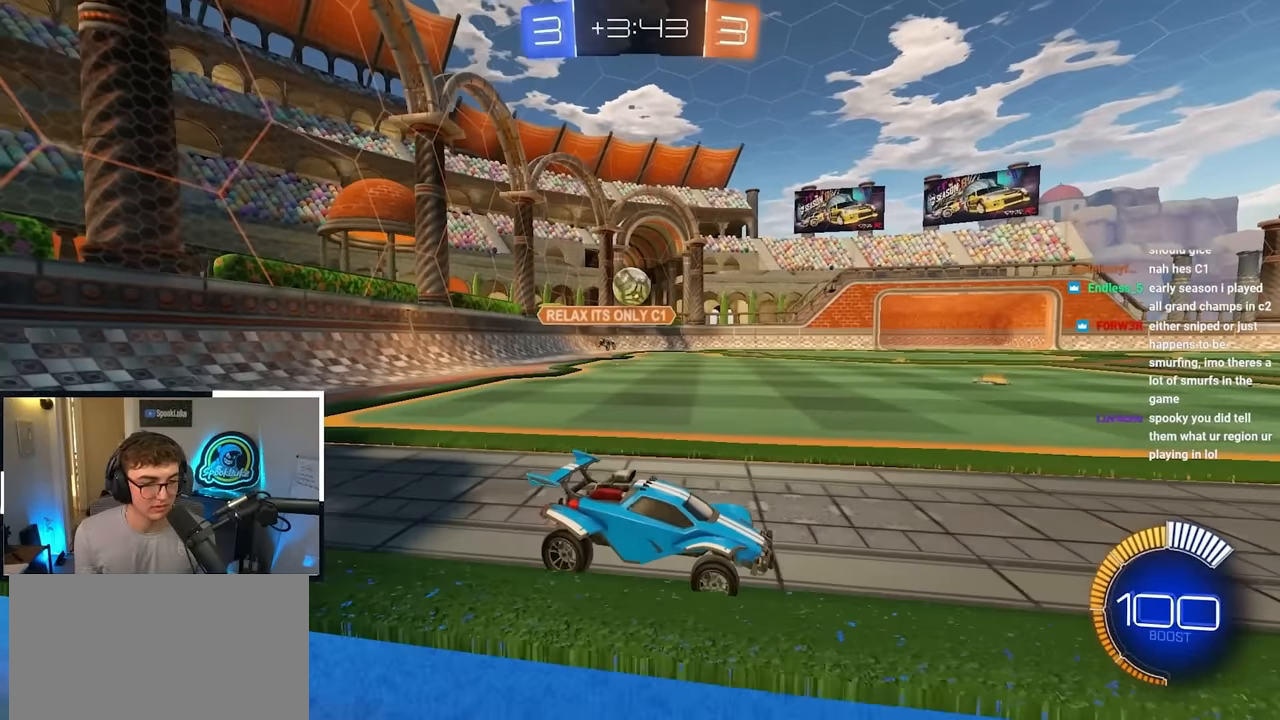
{"buttons": ["L2"], "left_stick": "up-left", "right_stick": "center", "events": [[33, "left_stick", "down-left"], [167, "left_stick", "down-right"], [417, "left_stick", "up-left"], [433, "L2", "down"]]}
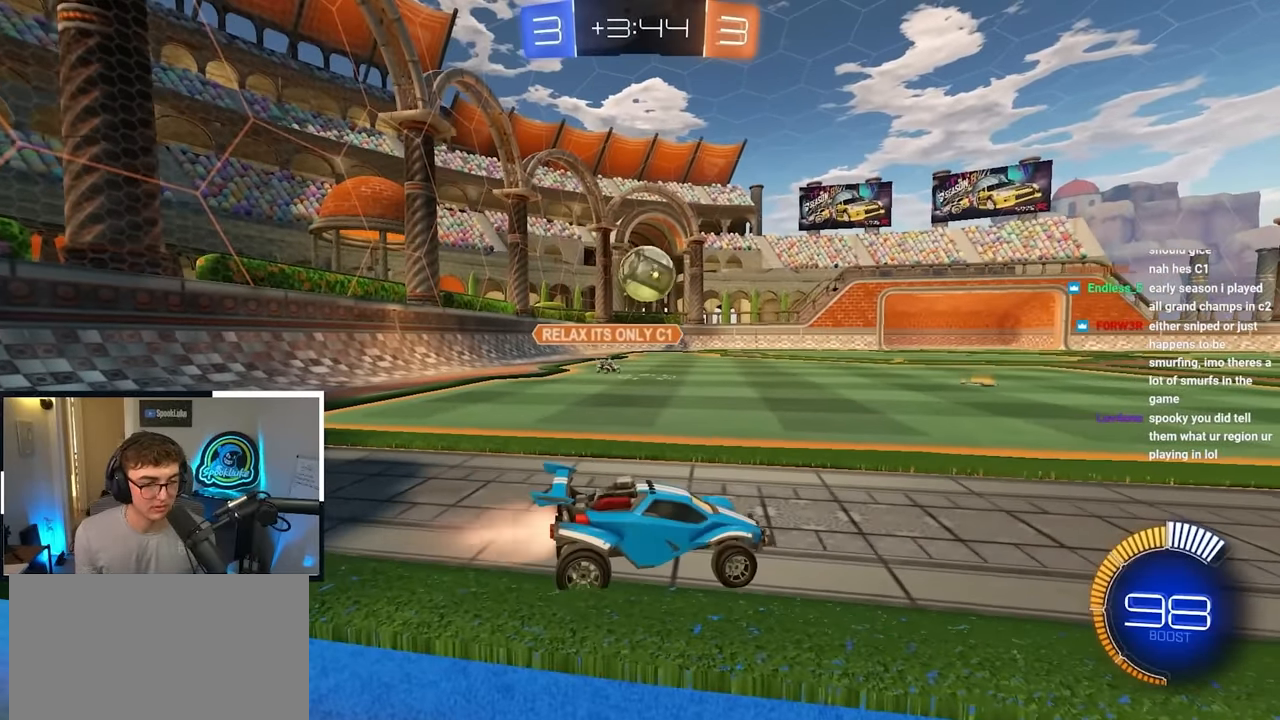
{"buttons": [], "left_stick": "center", "right_stick": "center", "events": [[100, "left_stick", "down-left"], [117, "L2", "up"], [133, "CROSS", "down"], [167, "left_stick", "center"], [250, "CROSS", "up"]]}